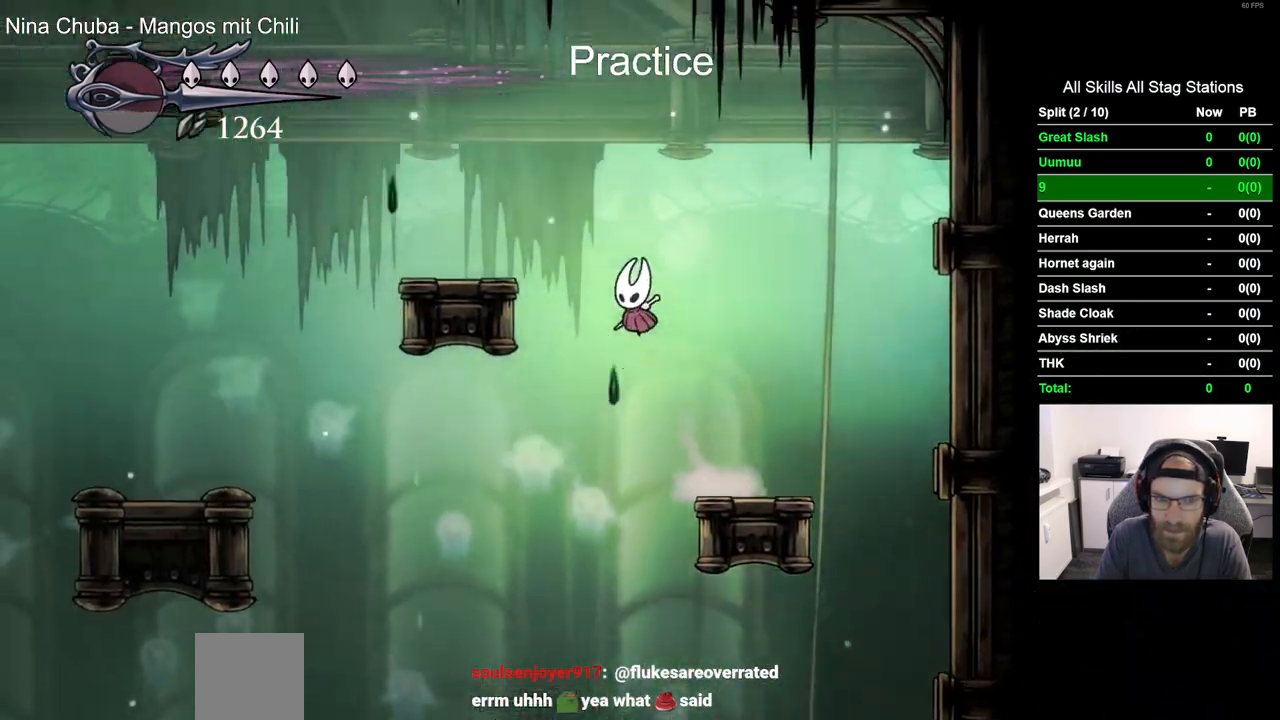
Gameplay with a controller (PlayStation layout); each line is a JSON object with the inputs held at the frame after it. "events" lists button and stick changes between this image and that frame as [ms after this image, input, new state], when the widget could be followed in between. Not read: R1.
{"buttons": ["CROSS", "DPAD_LEFT"], "left_stick": "center", "right_stick": "center", "events": []}
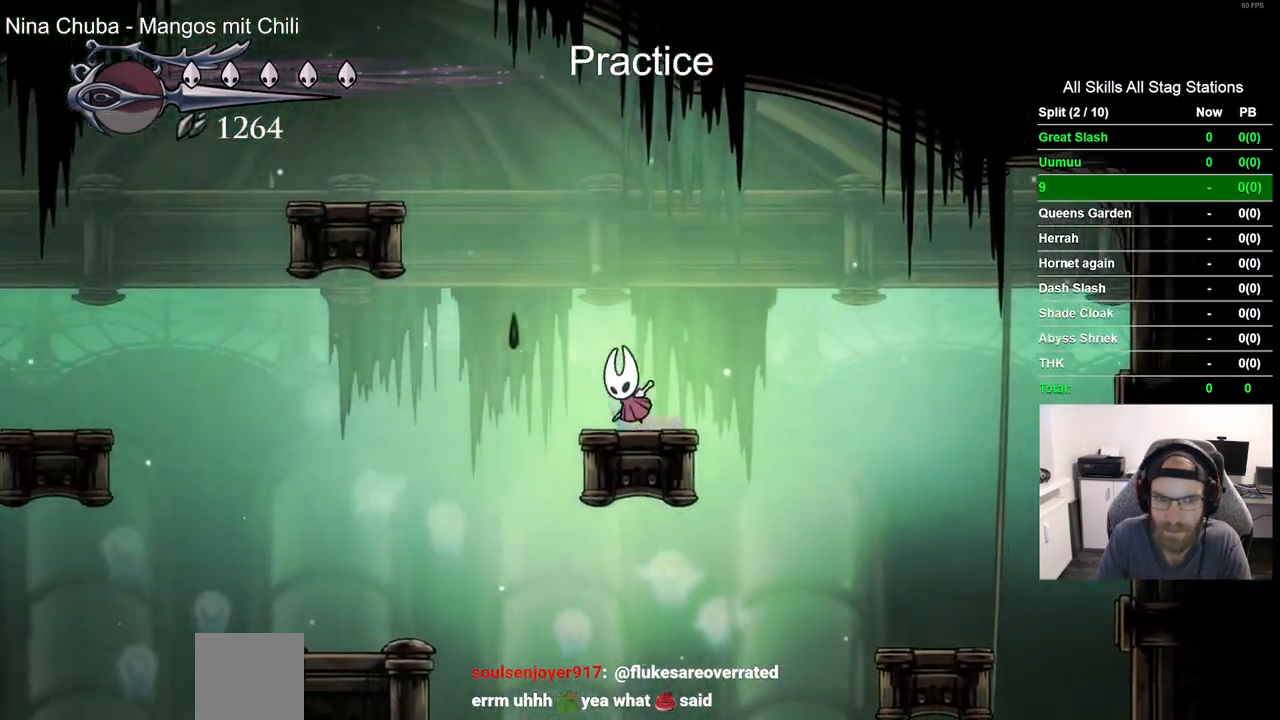
{"buttons": ["CROSS", "DPAD_LEFT"], "left_stick": "center", "right_stick": "center", "events": []}
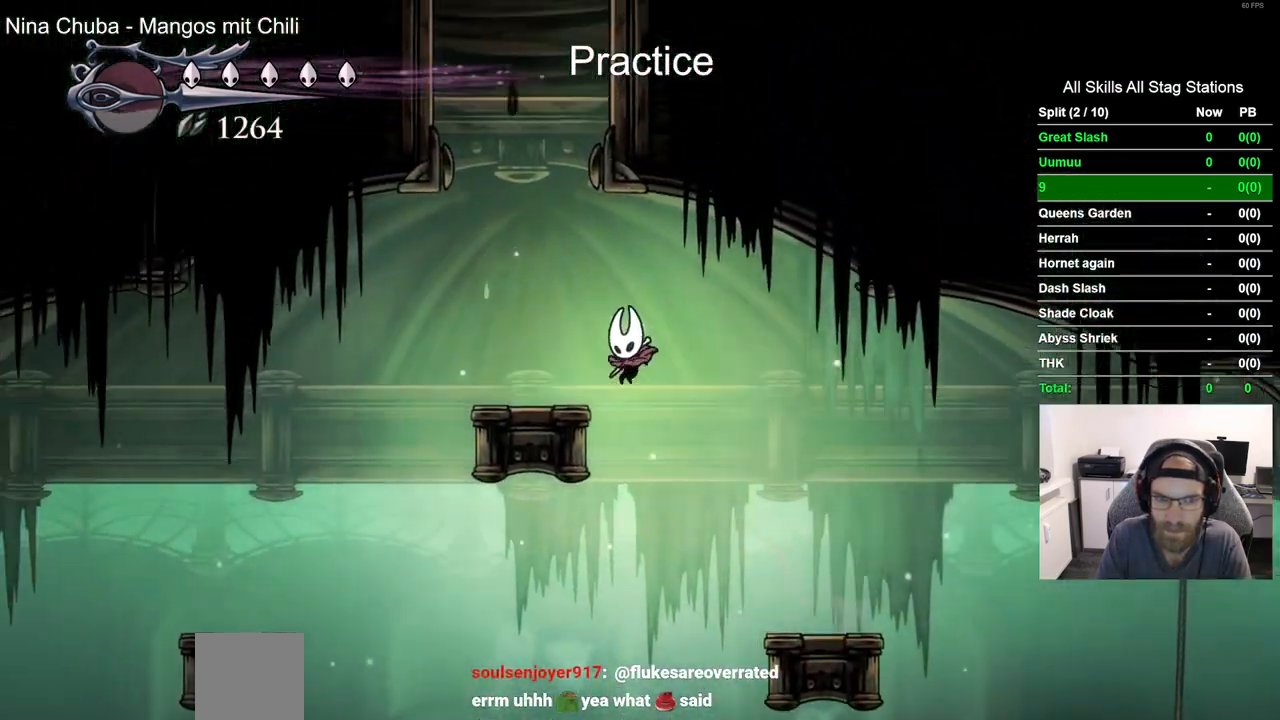
{"buttons": [], "left_stick": "center", "right_stick": "center", "events": [[183, "DPAD_LEFT", "up"], [450, "CROSS", "up"]]}
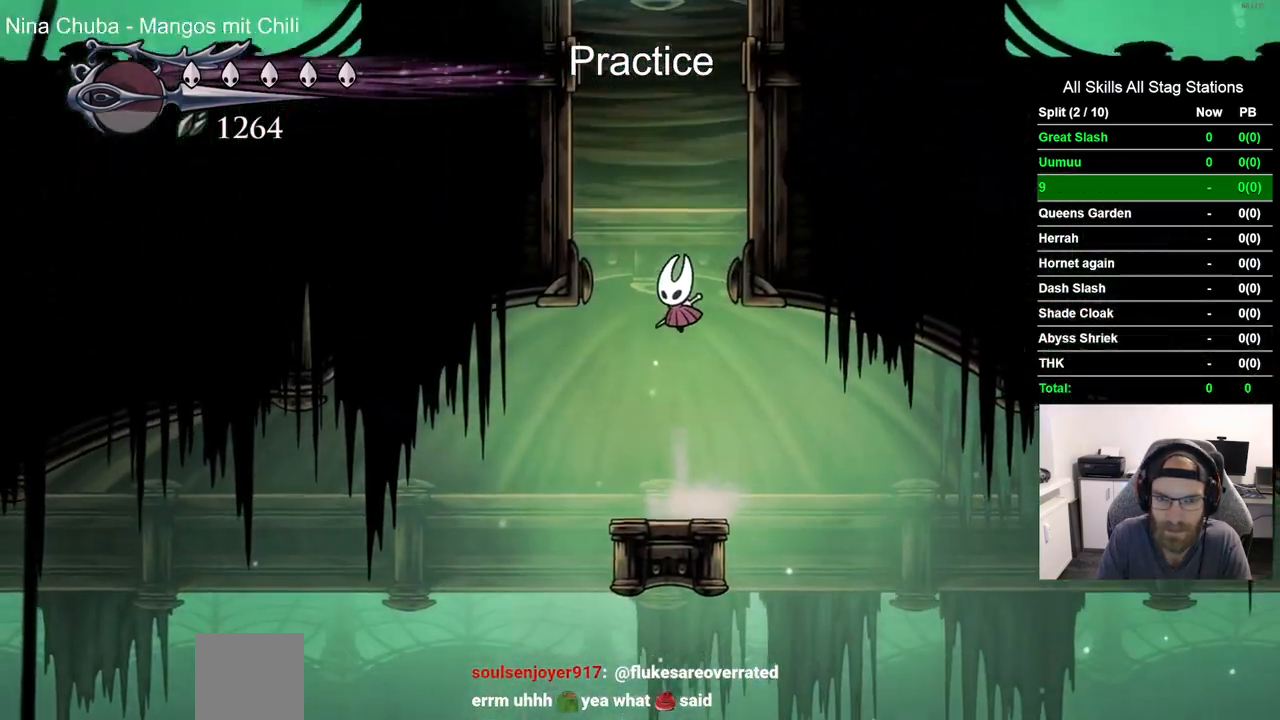
{"buttons": ["CROSS", "DPAD_RIGHT"], "left_stick": "center", "right_stick": "center", "events": [[33, "CROSS", "down"], [183, "DPAD_RIGHT", "down"]]}
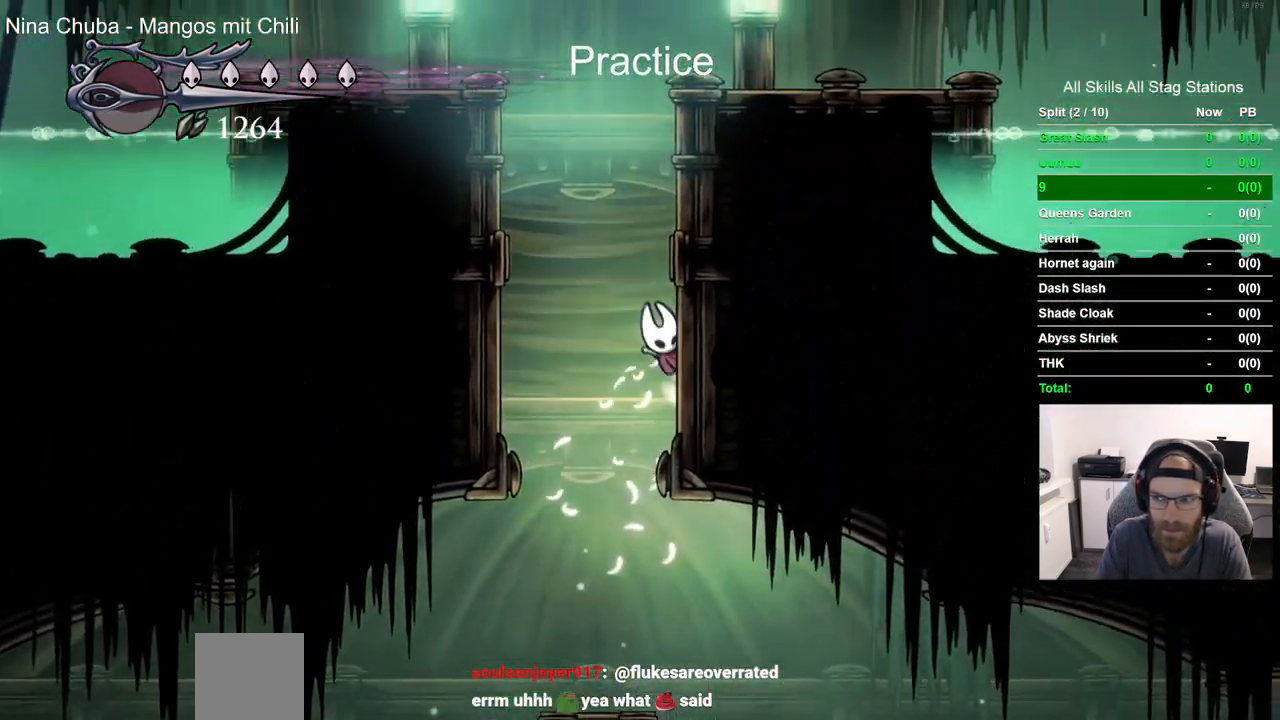
{"buttons": ["CROSS", "DPAD_RIGHT"], "left_stick": "center", "right_stick": "center"}
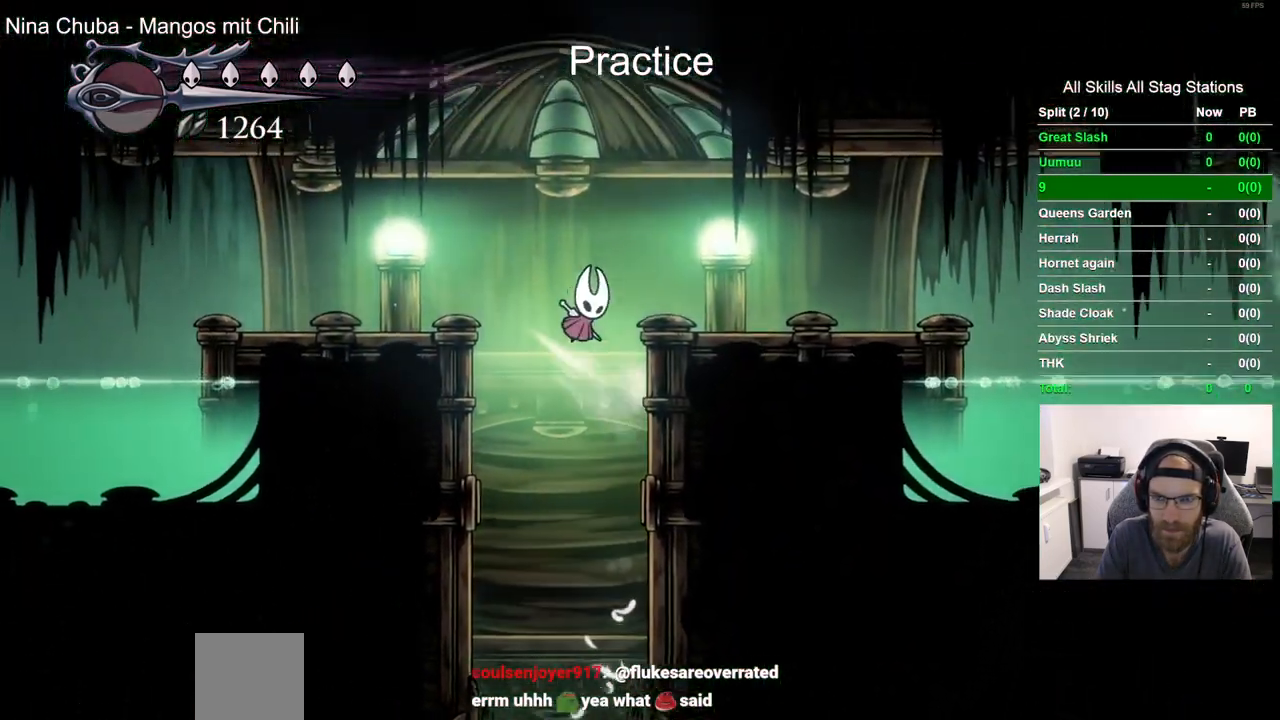
{"buttons": ["DPAD_RIGHT"], "left_stick": "center", "right_stick": "center", "events": [[117, "CROSS", "up"]]}
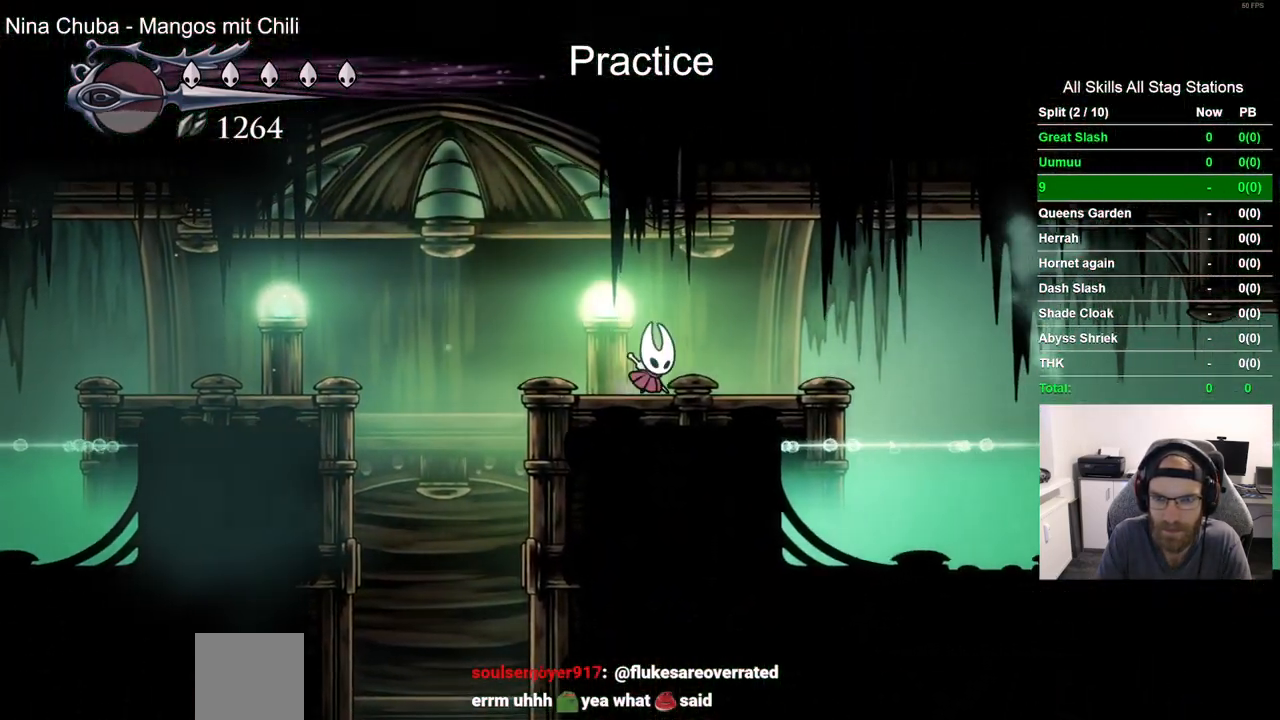
{"buttons": ["DPAD_RIGHT"], "left_stick": "center", "right_stick": "center", "events": [[233, "CROSS", "down"], [233, "R2", "down"], [483, "R2", "up"], [500, "CROSS", "up"]]}
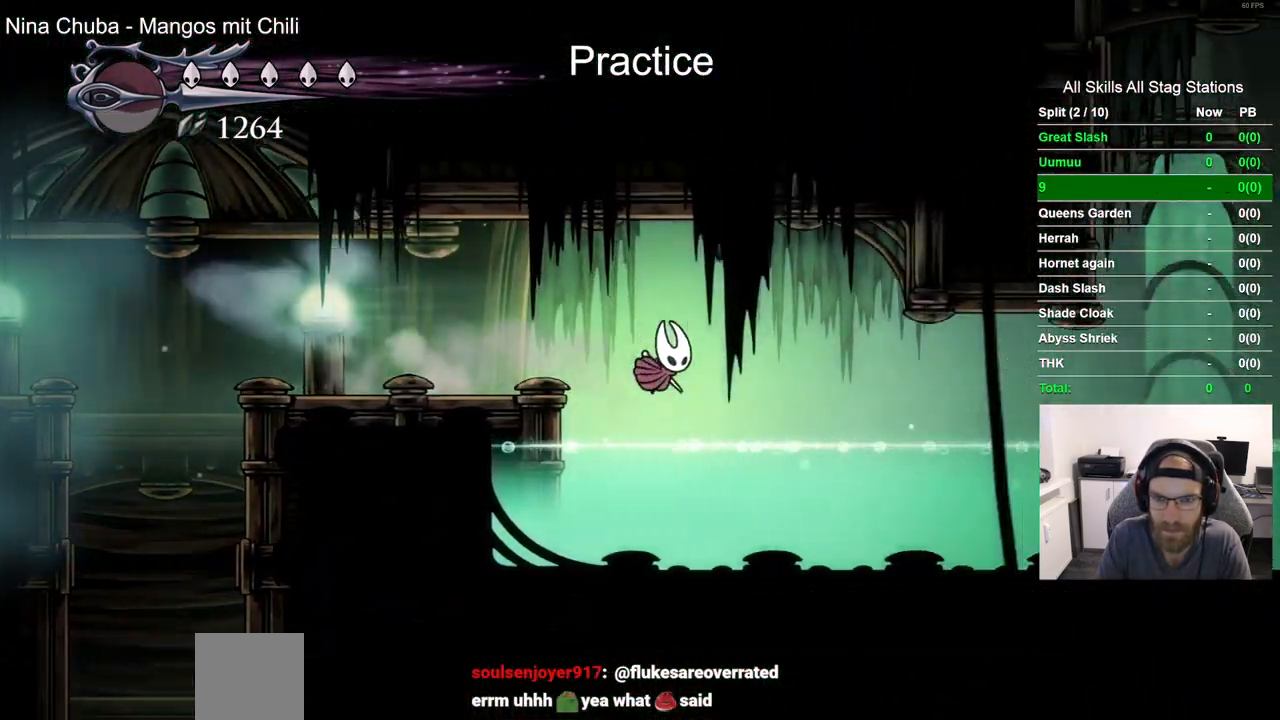
{"buttons": ["R2", "DPAD_RIGHT"], "left_stick": "center", "right_stick": "center"}
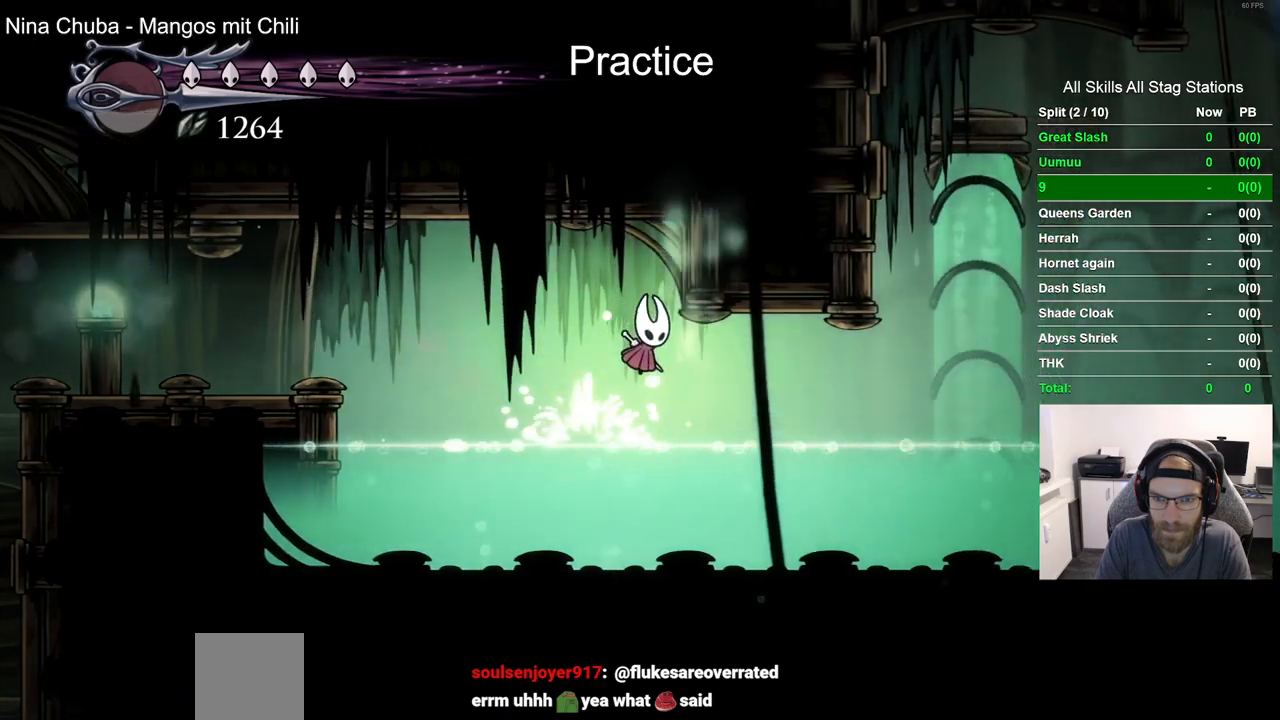
{"buttons": ["DPAD_RIGHT"], "left_stick": "center", "right_stick": "center"}
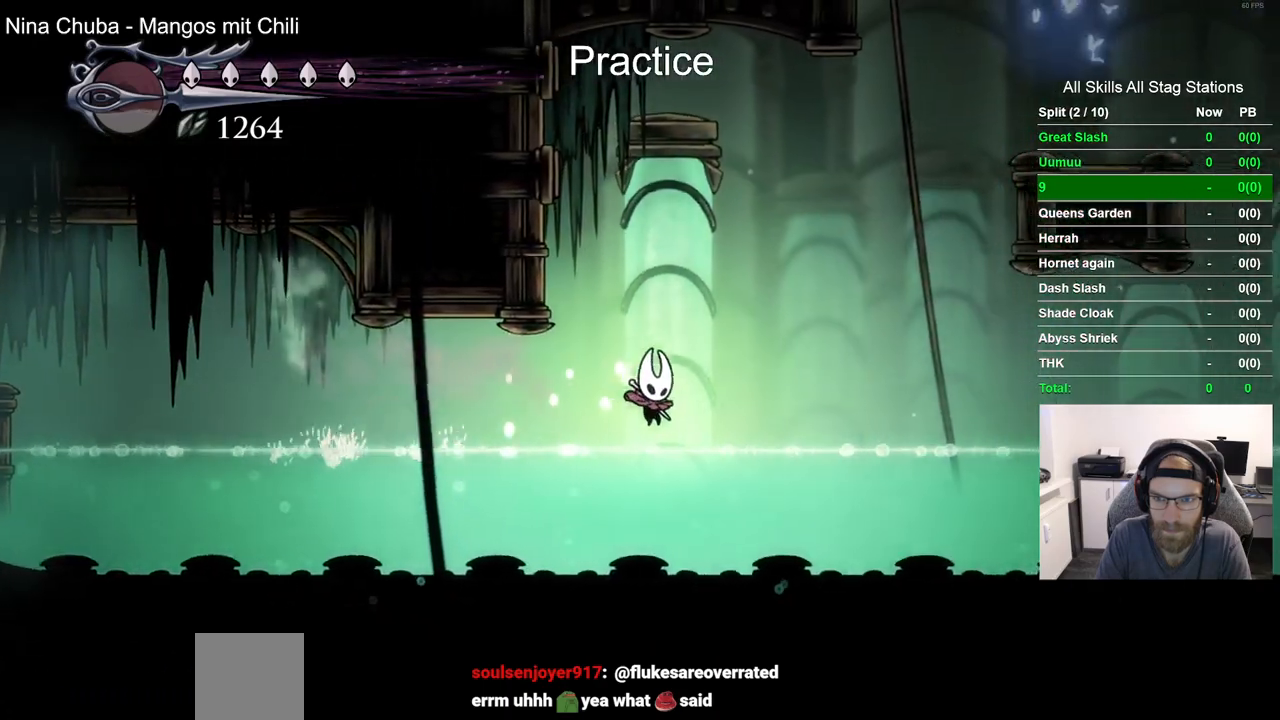
{"buttons": ["DPAD_RIGHT"], "left_stick": "center", "right_stick": "center", "events": [[133, "CROSS", "down"], [350, "CROSS", "up"]]}
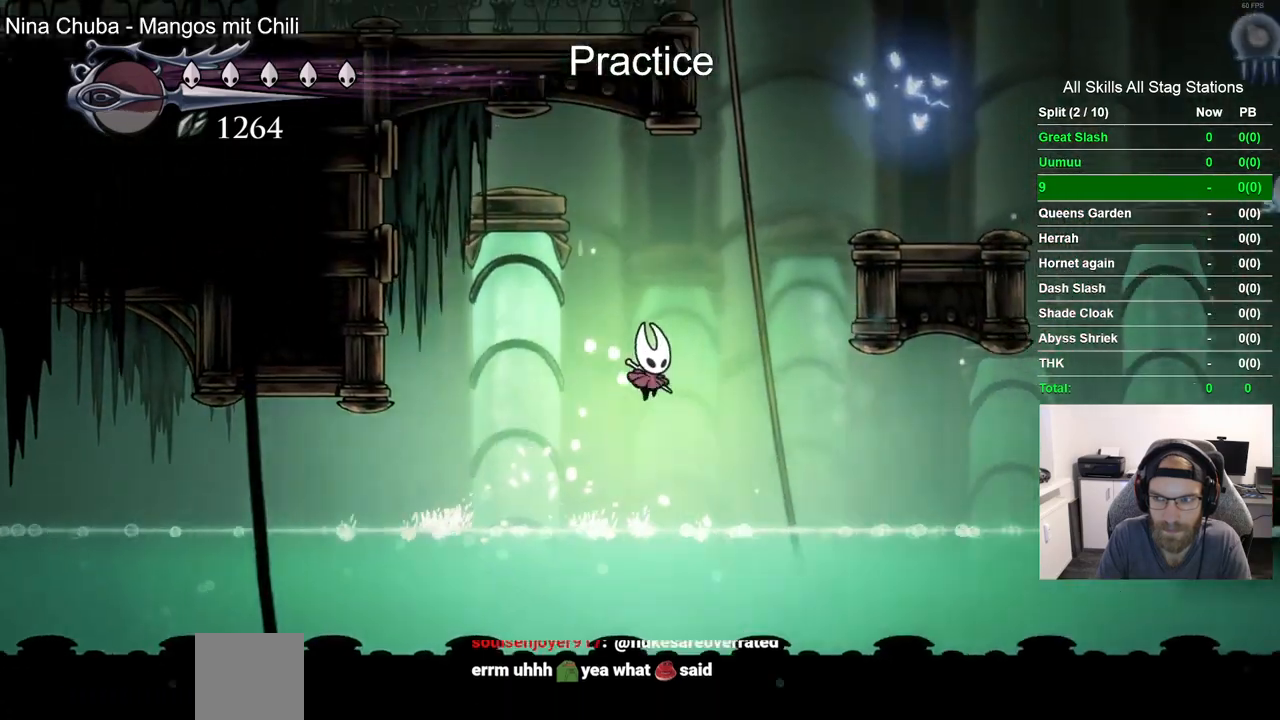
{"buttons": ["DPAD_RIGHT"], "left_stick": "center", "right_stick": "center", "events": [[50, "R2", "down"], [317, "R2", "up"]]}
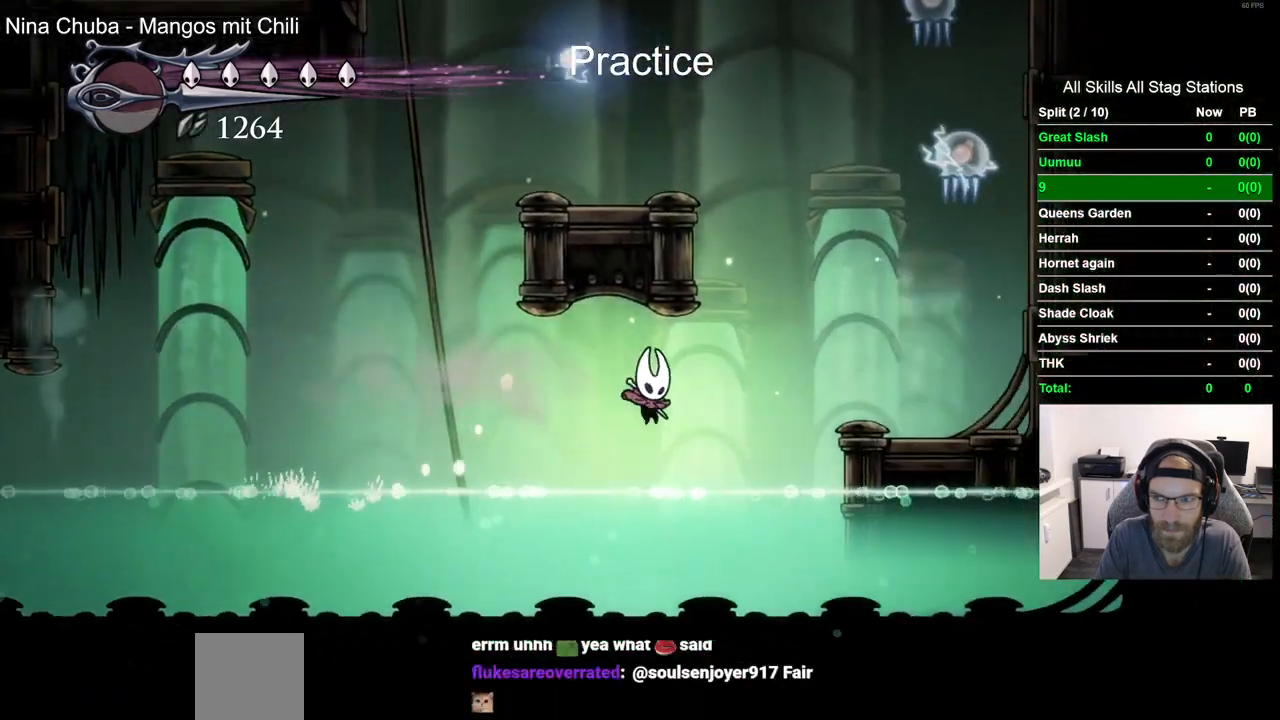
{"buttons": ["CROSS", "SQUARE", "DPAD_UP", "DPAD_RIGHT"], "left_stick": "center", "right_stick": "center", "events": [[150, "CROSS", "down"], [483, "DPAD_UP", "down"], [500, "SQUARE", "down"]]}
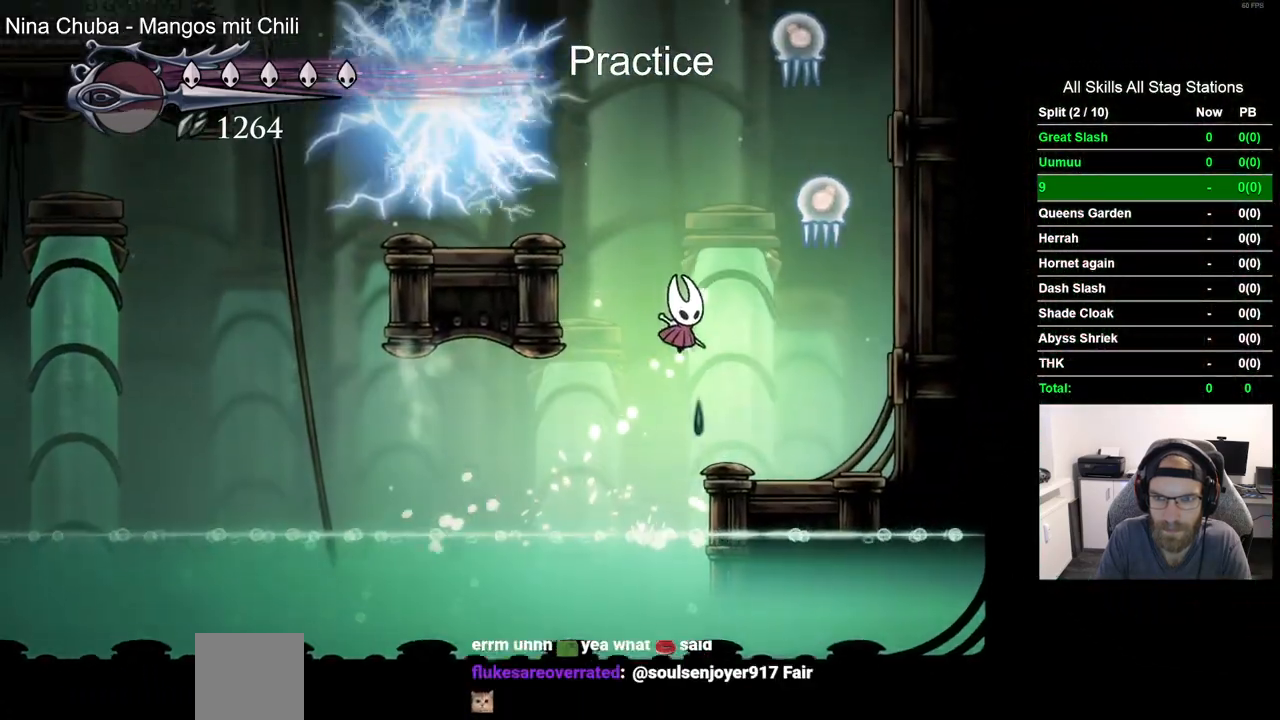
{"buttons": [], "left_stick": "center", "right_stick": "center", "events": [[183, "SQUARE", "up"], [217, "CROSS", "up"], [283, "DPAD_UP", "up"], [317, "DPAD_RIGHT", "up"]]}
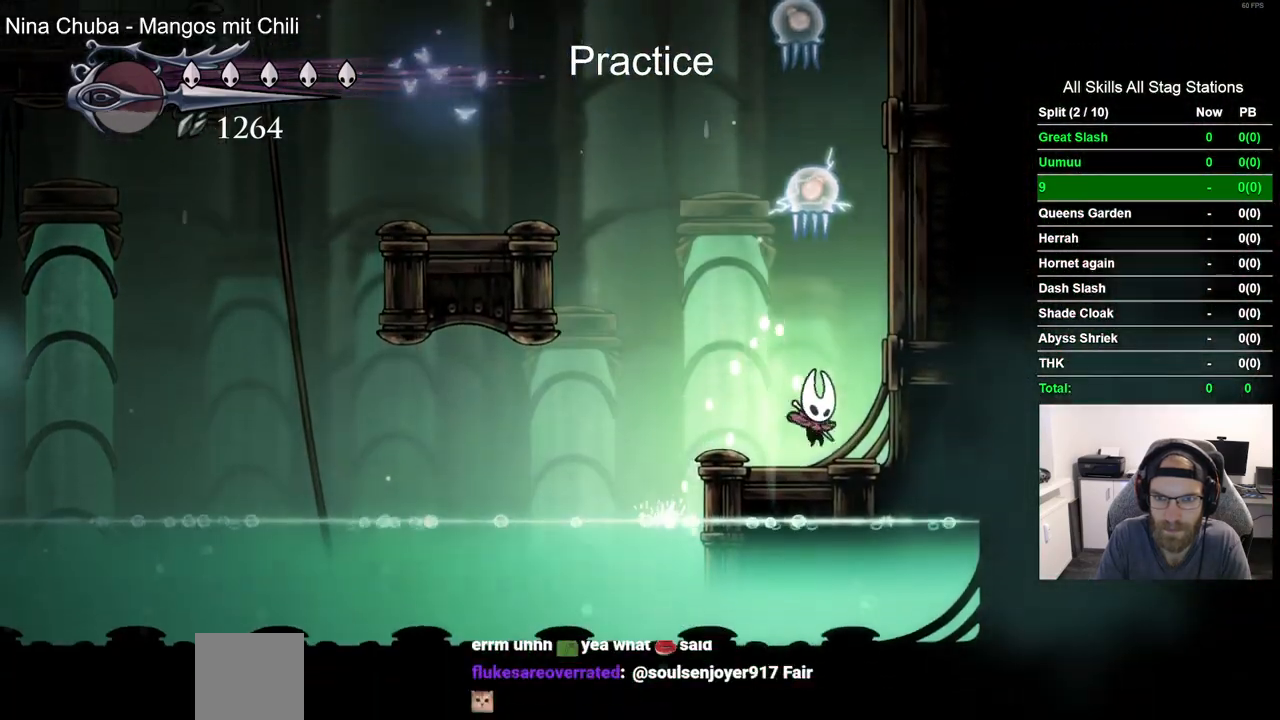
{"buttons": [], "left_stick": "center", "right_stick": "center", "events": [[17, "CROSS", "down"], [17, "DPAD_UP", "down"], [133, "SQUARE", "down"], [300, "CROSS", "up"], [317, "SQUARE", "up"], [367, "DPAD_UP", "up"]]}
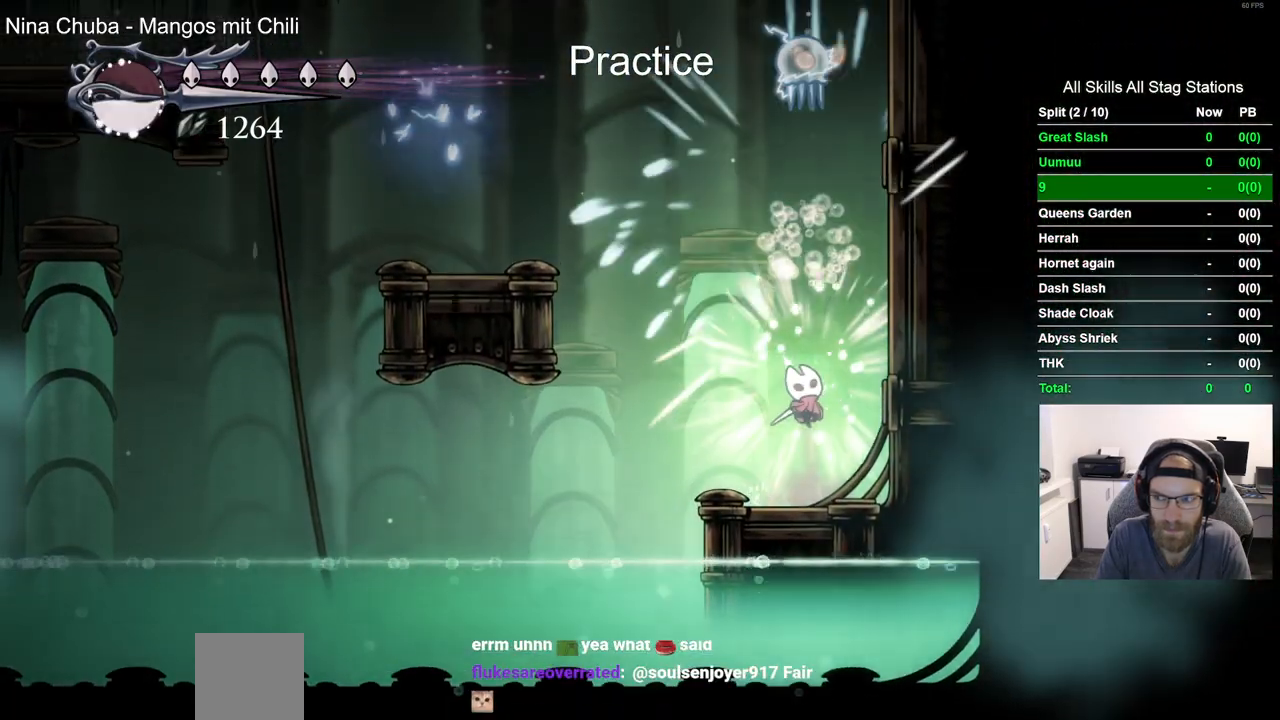
{"buttons": [], "left_stick": "center", "right_stick": "center", "events": [[83, "DPAD_LEFT", "down"], [250, "DPAD_LEFT", "up"]]}
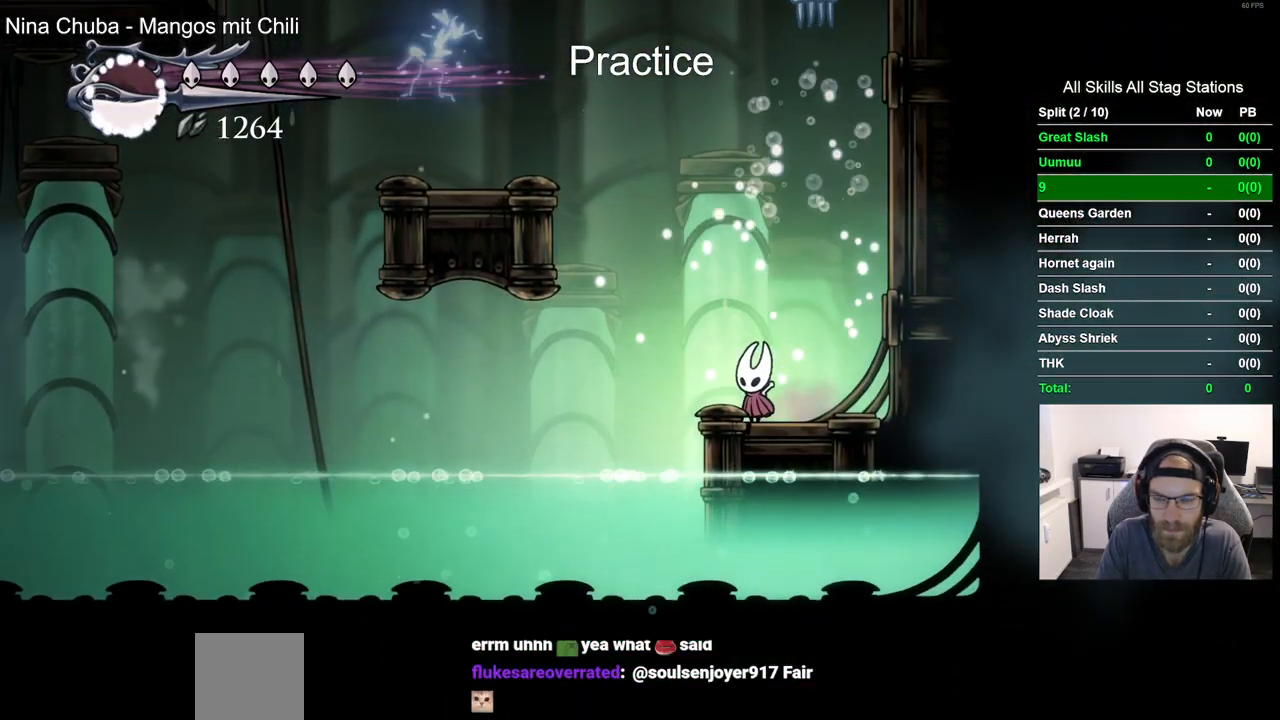
{"buttons": [], "left_stick": "center", "right_stick": "center", "events": []}
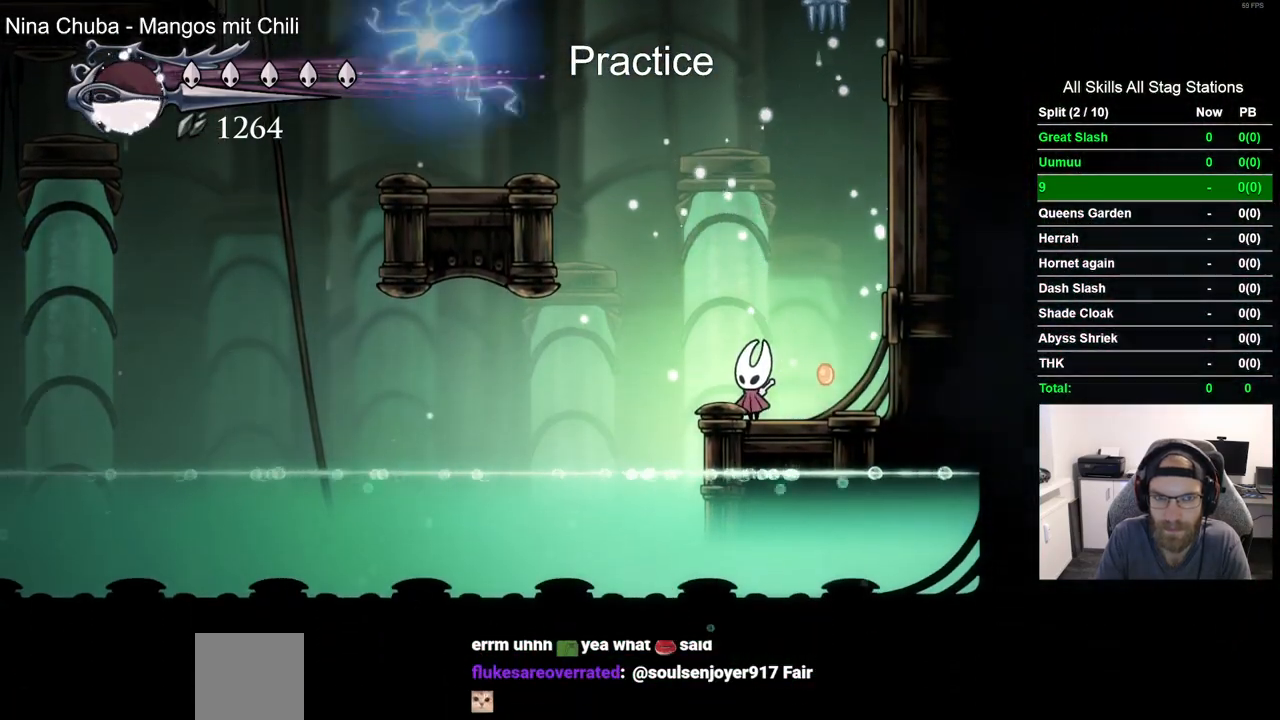
{"buttons": ["CROSS", "DPAD_LEFT"], "left_stick": "center", "right_stick": "center", "events": [[200, "CROSS", "down"], [250, "DPAD_LEFT", "down"], [483, "R2", "down"], [500, "R2", "up"]]}
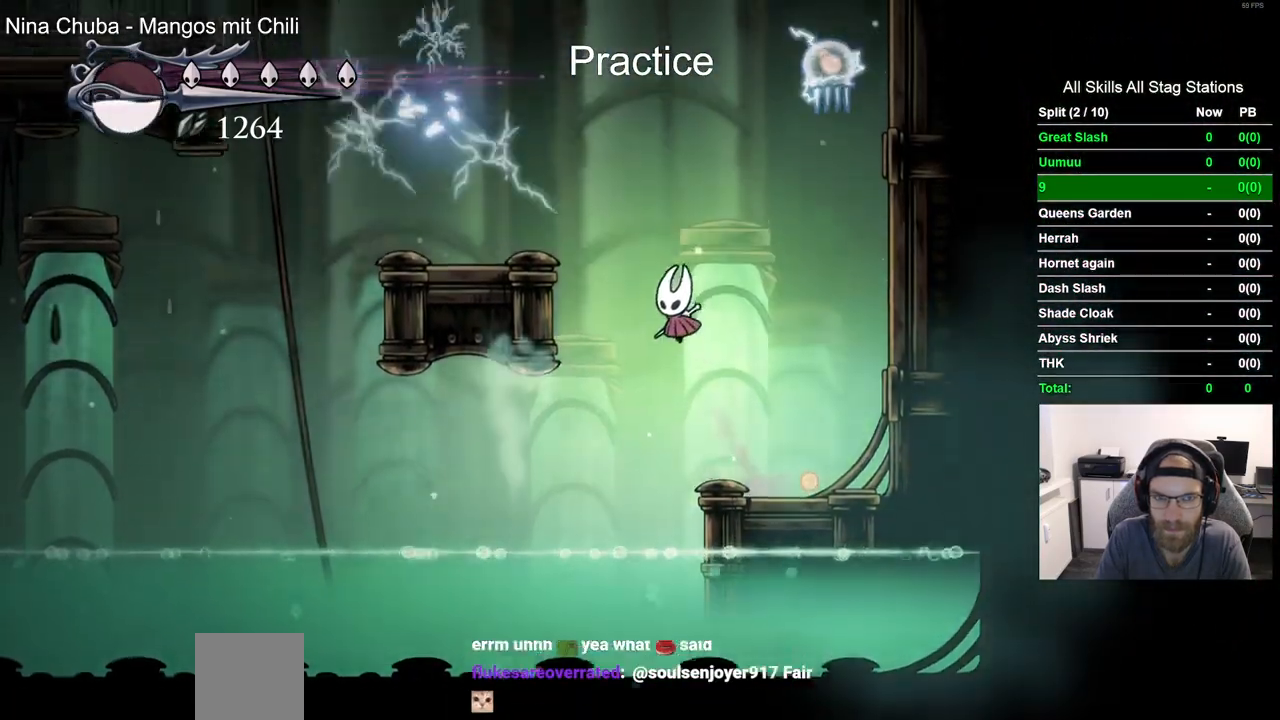
{"buttons": ["DPAD_LEFT"], "left_stick": "center", "right_stick": "center", "events": [[333, "CROSS", "up"]]}
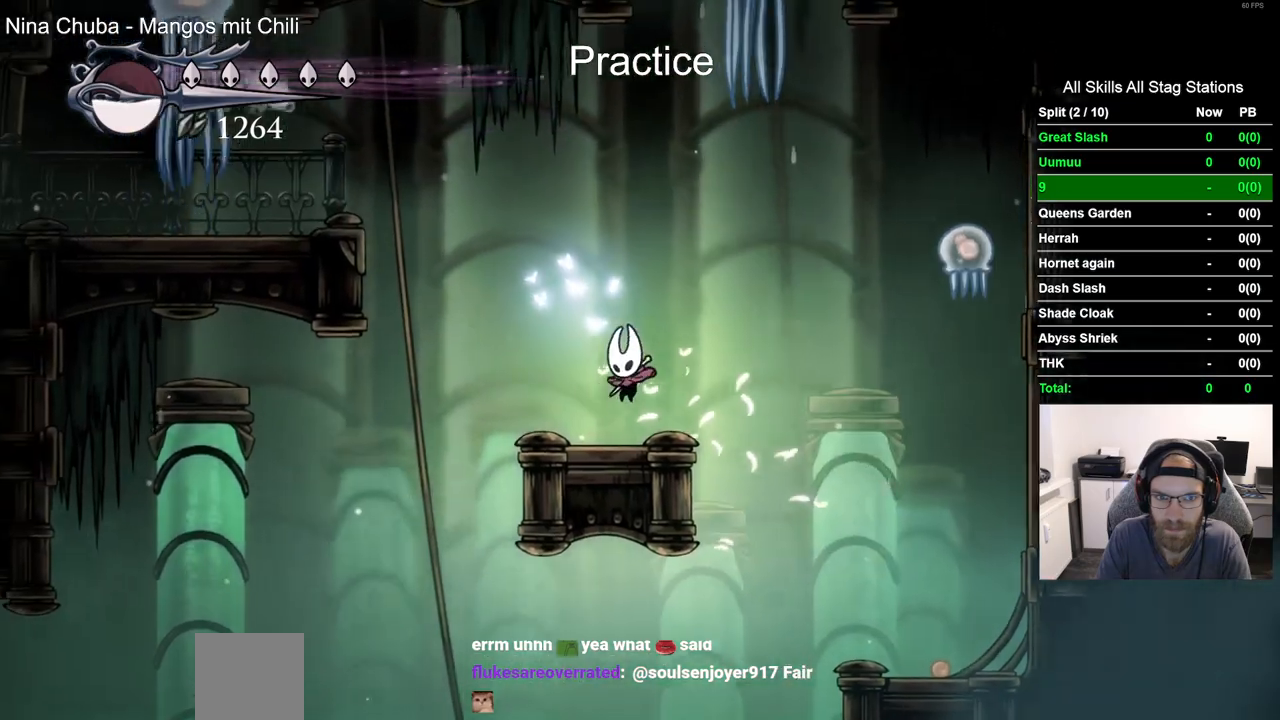
{"buttons": ["CROSS", "DPAD_LEFT"], "left_stick": "center", "right_stick": "center", "events": [[117, "CROSS", "down"]]}